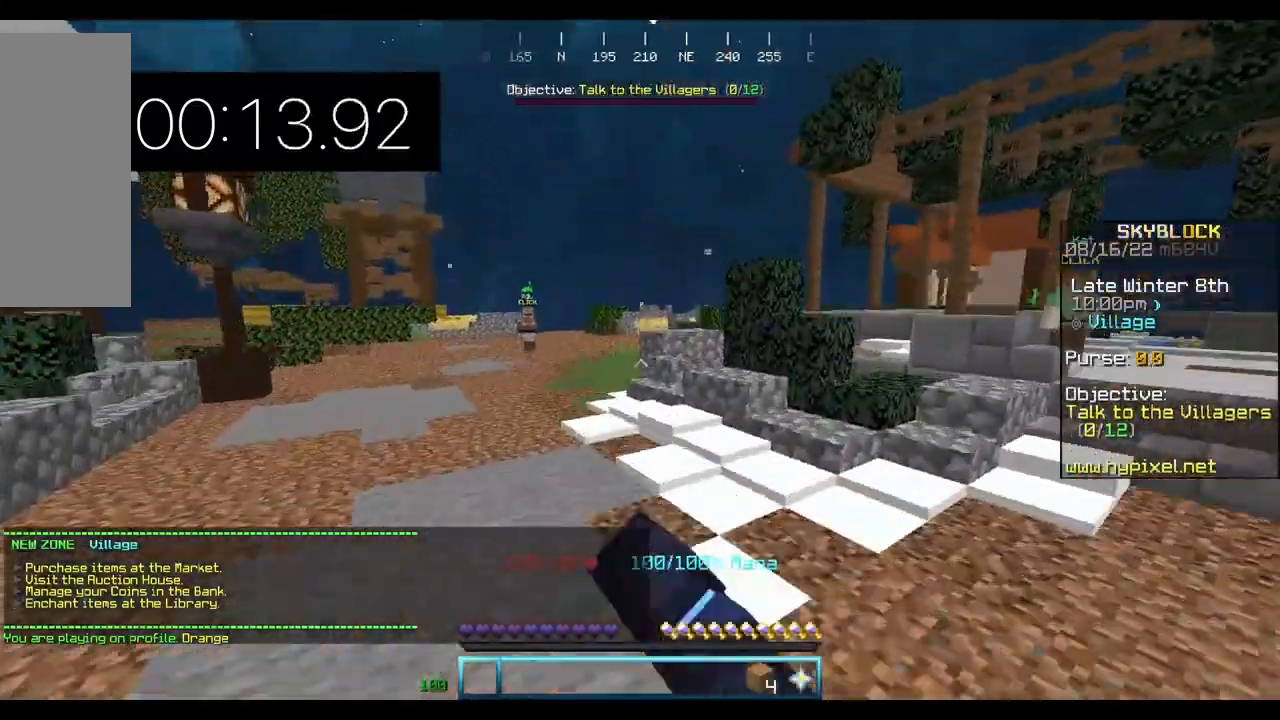
Gameplay with keyboard and mouse; each line is a JSON object with the keys and mouse buttons held at the frame after it. "events" lists presses ("down") and releases ("up") of "a", "d", "s", "w", "mouse_left" and "mouse_right" between this image and that frame as [ms after this image, input, new state], when the widget could be followed in between. "mouse_left", "mouse_right" = the "left", "right" buttons of the "mouse" list. No other keys are recorded. Fast repeated clicks can show as one long hold. Mouse movement is not recorded.
{"keys": ["w"], "mouse": ["left"], "events": []}
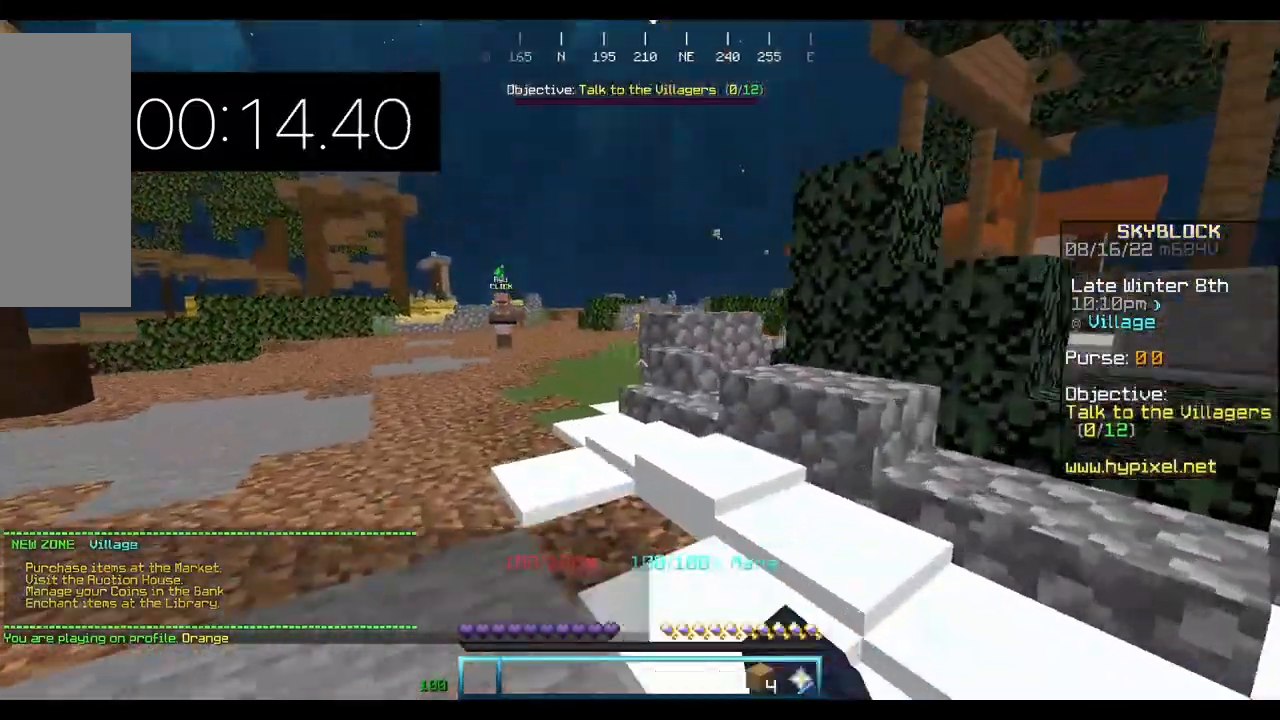
{"keys": ["w"], "mouse": [], "events": [[67, "mouse_left", "up"], [233, "a", "down"], [467, "a", "up"]]}
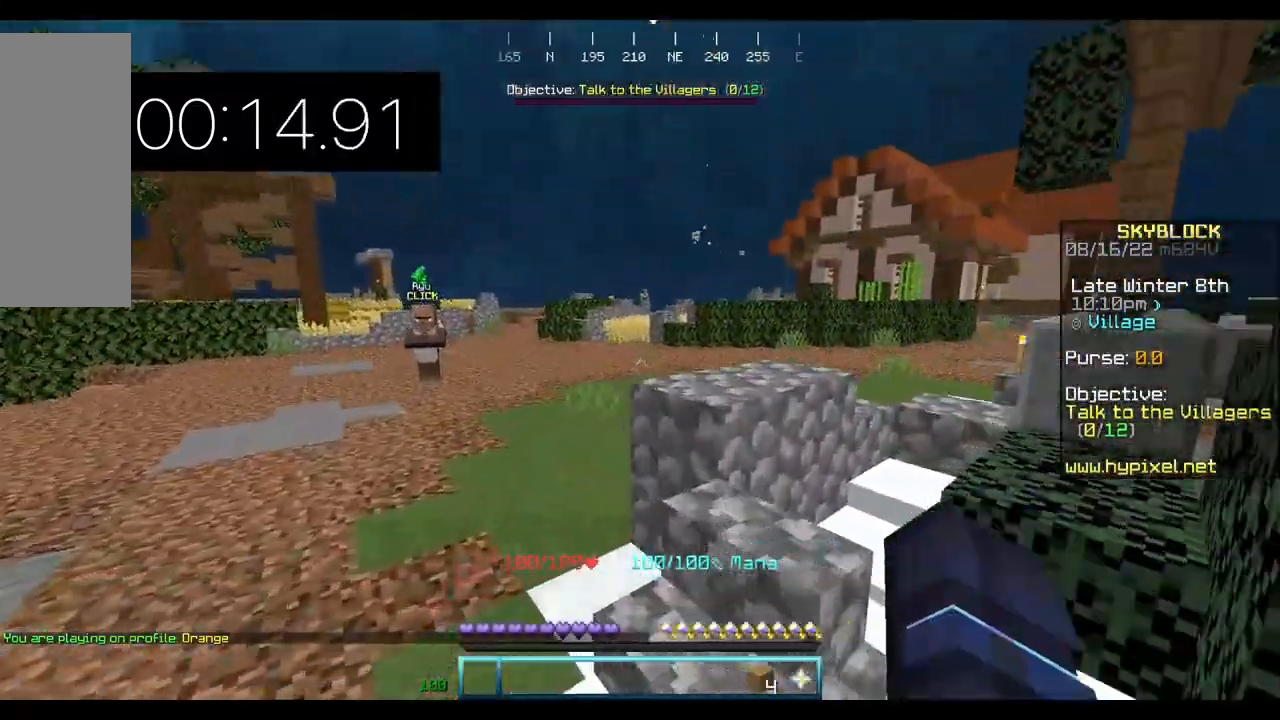
{"keys": ["a", "w"], "mouse": [], "events": [[267, "a", "down"]]}
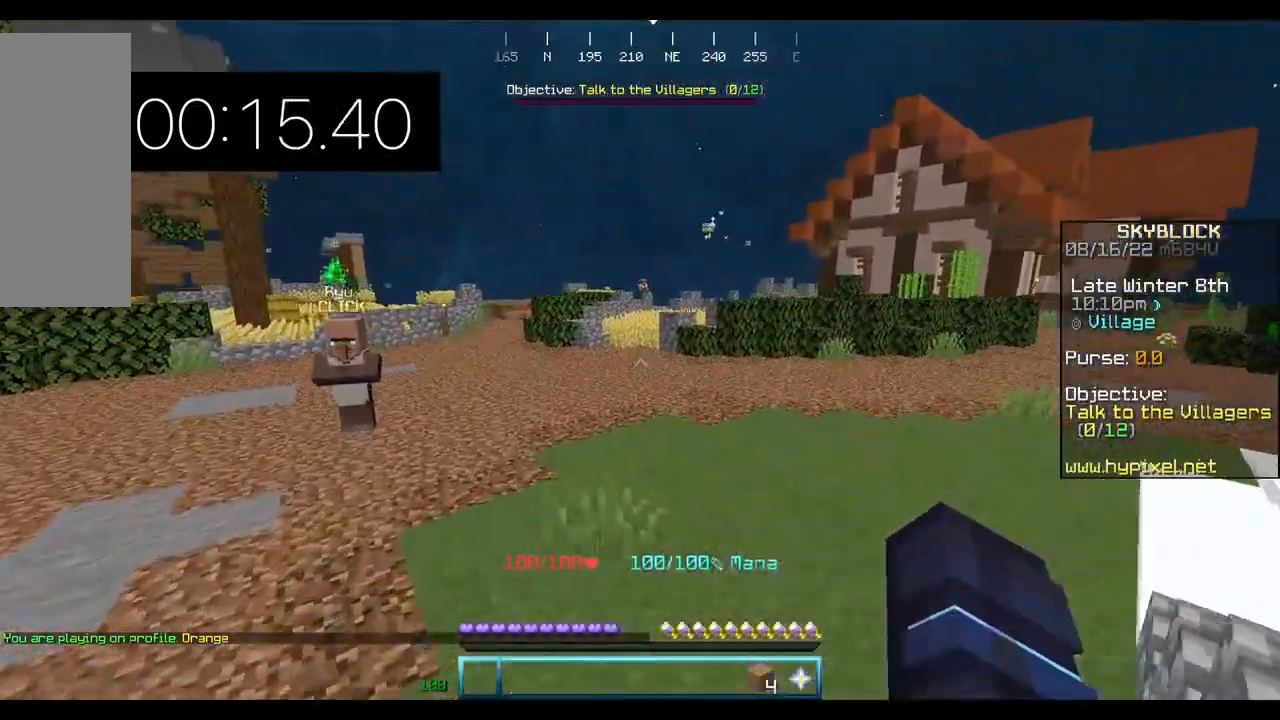
{"keys": ["w"], "mouse": [], "events": [[200, "a", "up"]]}
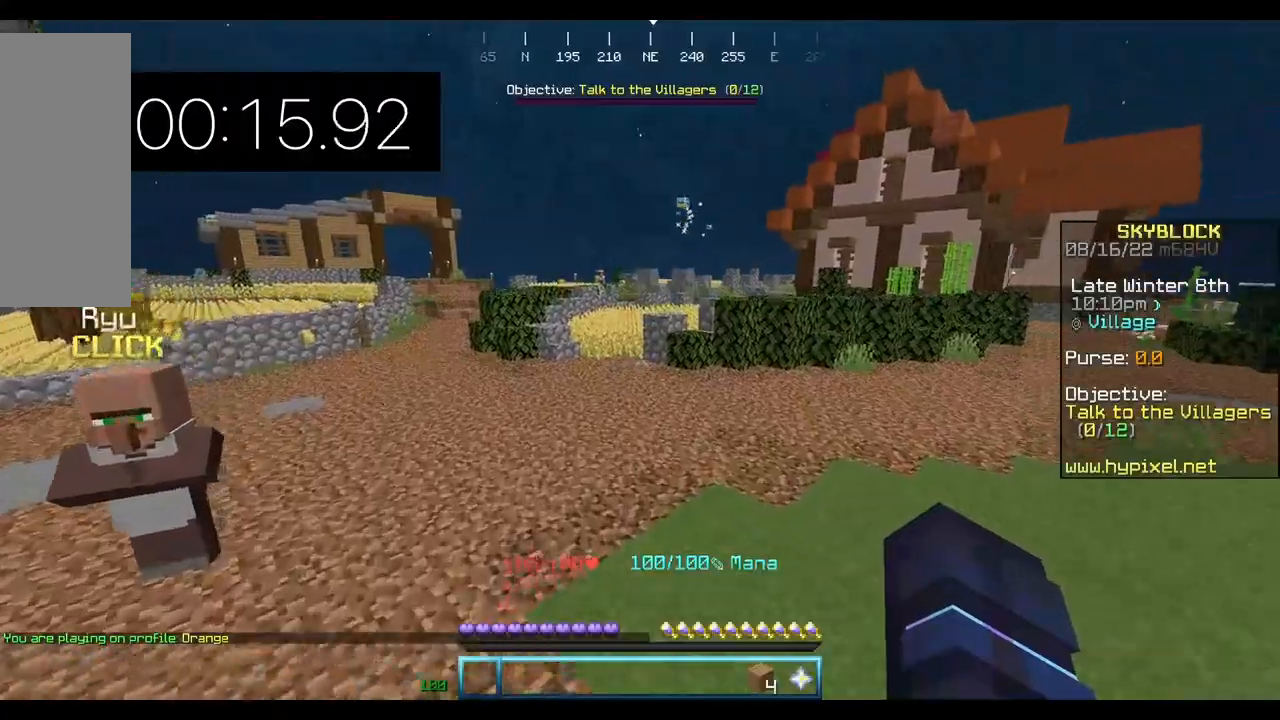
{"keys": ["w"], "mouse": [], "events": []}
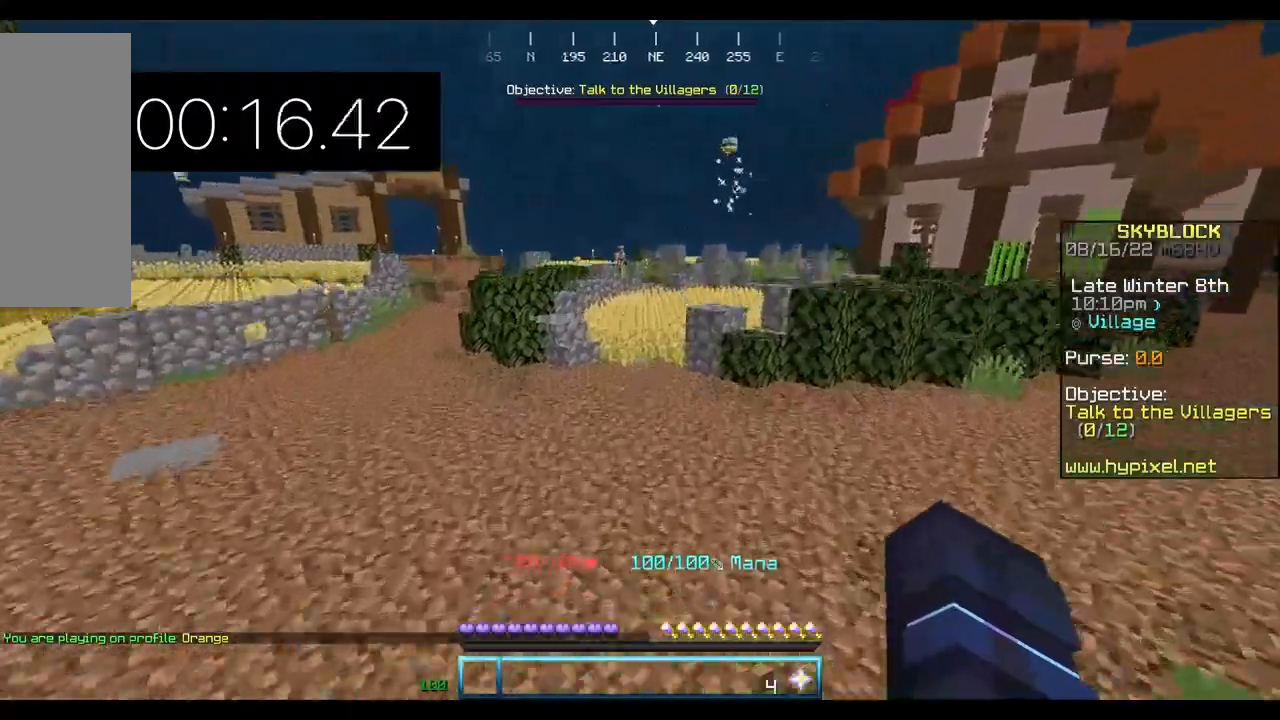
{"keys": ["w"], "mouse": [], "events": []}
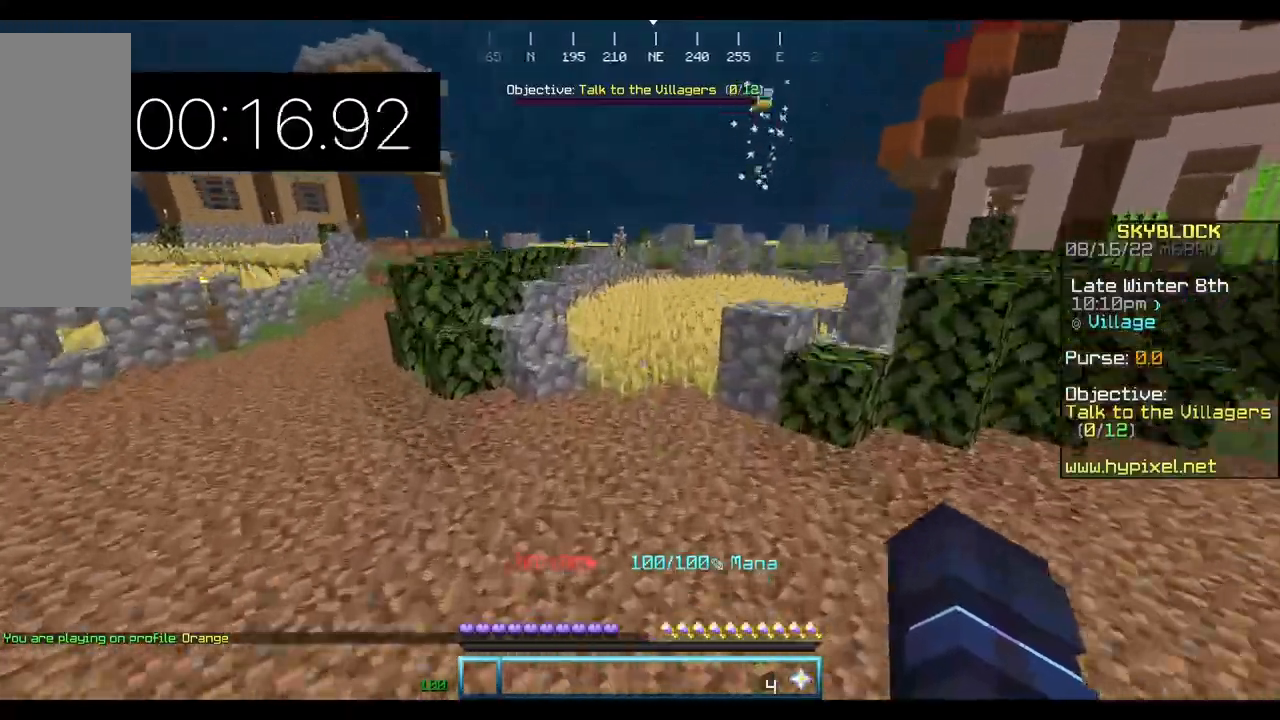
{"keys": ["d", "w"], "mouse": ["left"], "events": [[433, "d", "down"], [433, "mouse_left", "down"]]}
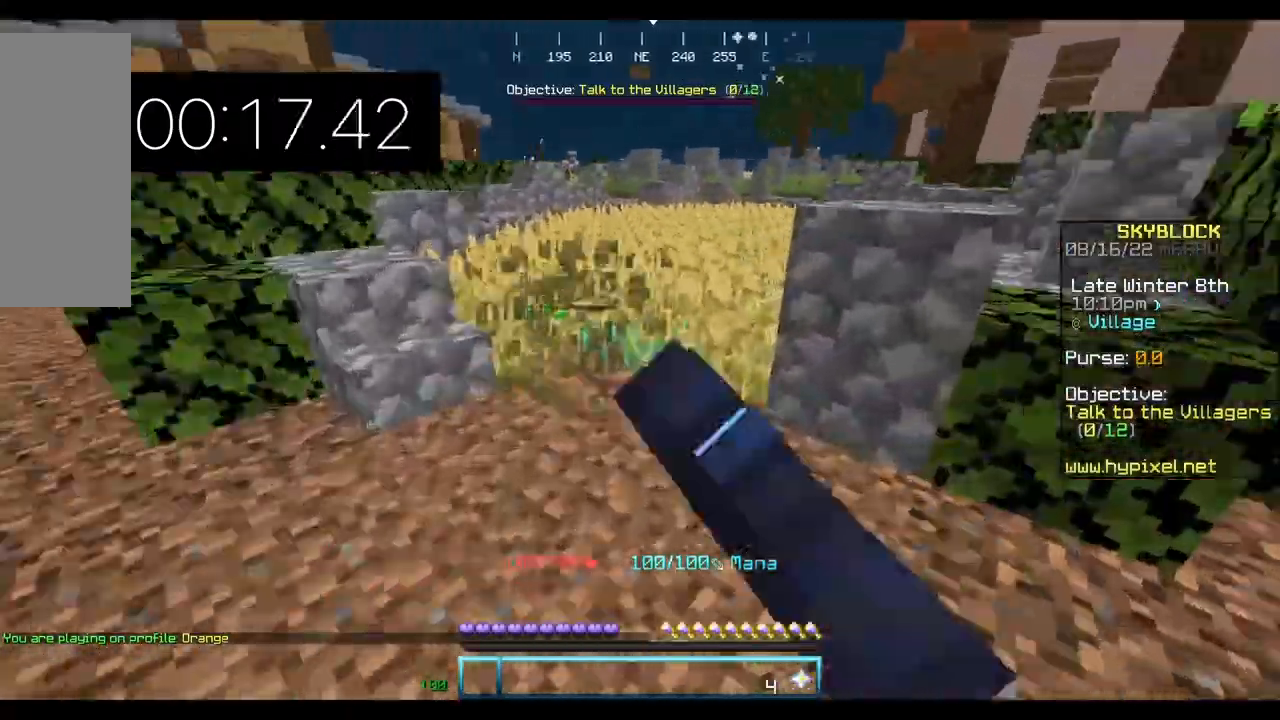
{"keys": ["d", "w"], "mouse": ["left"], "events": [[100, "a", "down"], [133, "d", "up"], [333, "a", "up"], [333, "d", "down"]]}
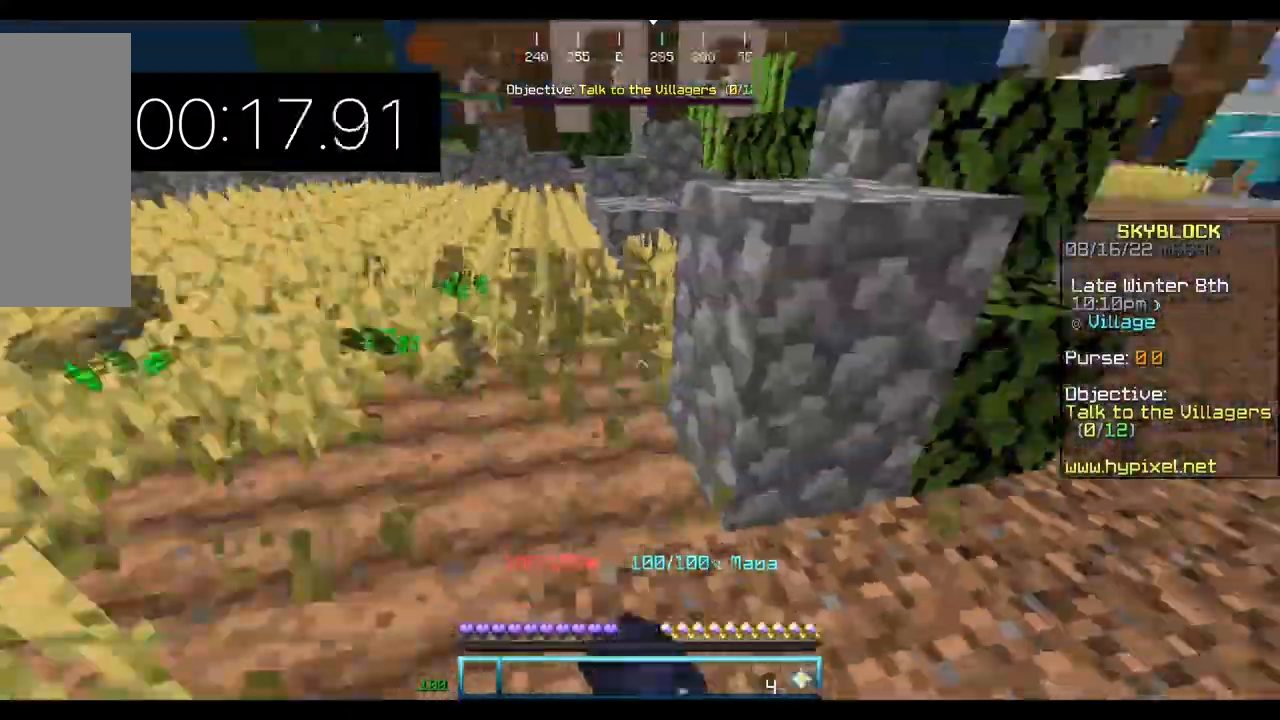
{"keys": ["a", "d", "w"], "mouse": ["left"], "events": [[67, "a", "down"], [100, "d", "up"], [467, "d", "down"]]}
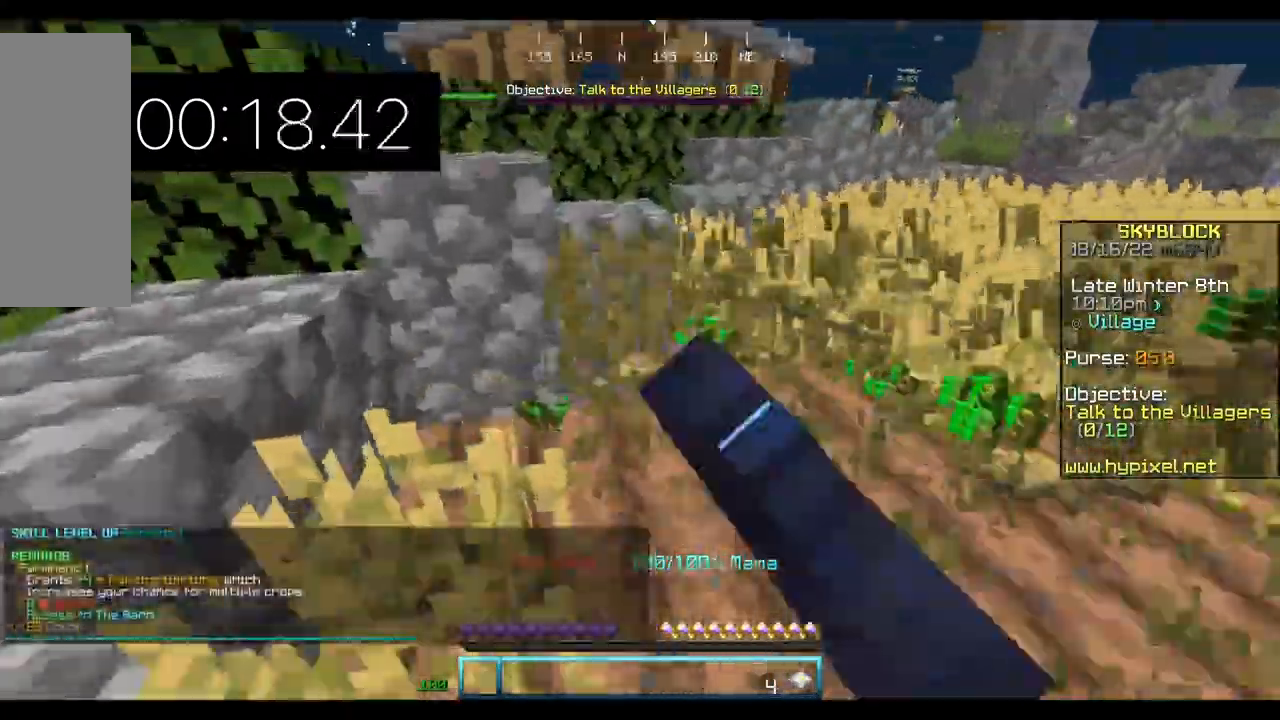
{"keys": ["a", "w"], "mouse": ["left"], "events": [[33, "a", "up"], [400, "a", "down"], [500, "d", "up"]]}
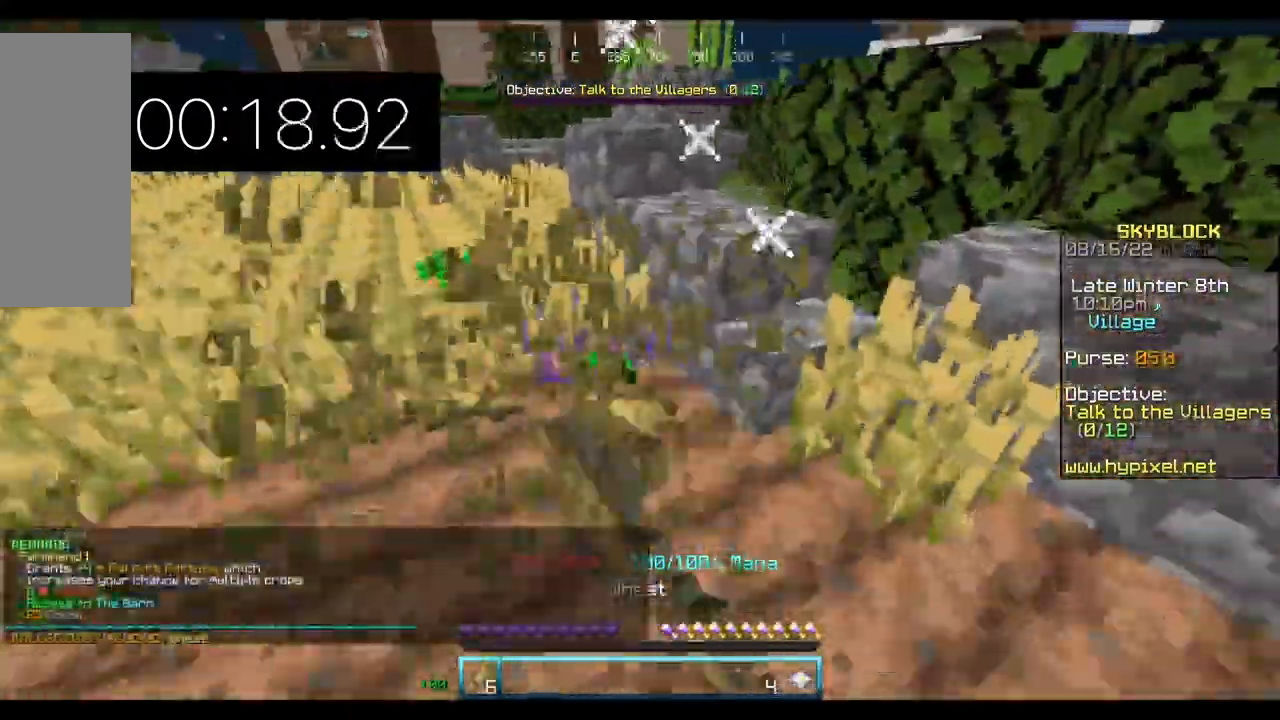
{"keys": ["a", "w"], "mouse": ["left"], "events": []}
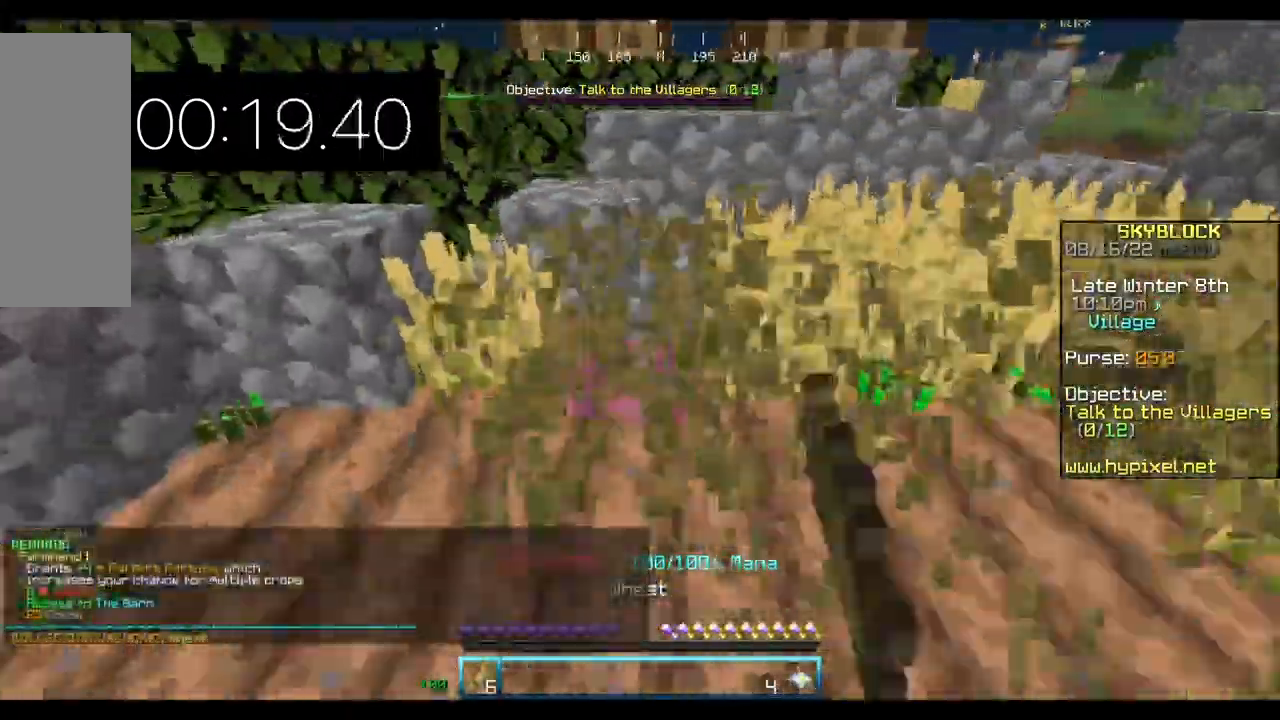
{"keys": ["d", "w"], "mouse": ["left"], "events": [[67, "d", "down"], [100, "a", "up"]]}
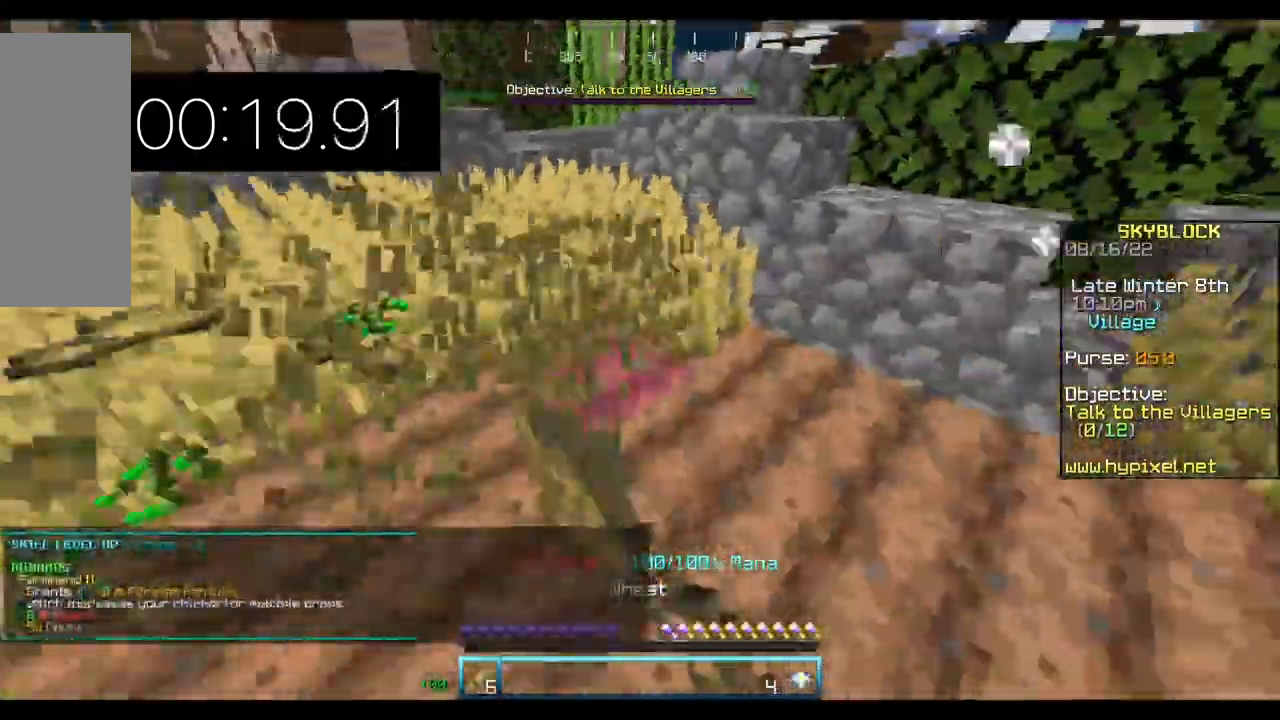
{"keys": ["a", "w"], "mouse": ["left"], "events": [[67, "a", "down"], [133, "d", "up"]]}
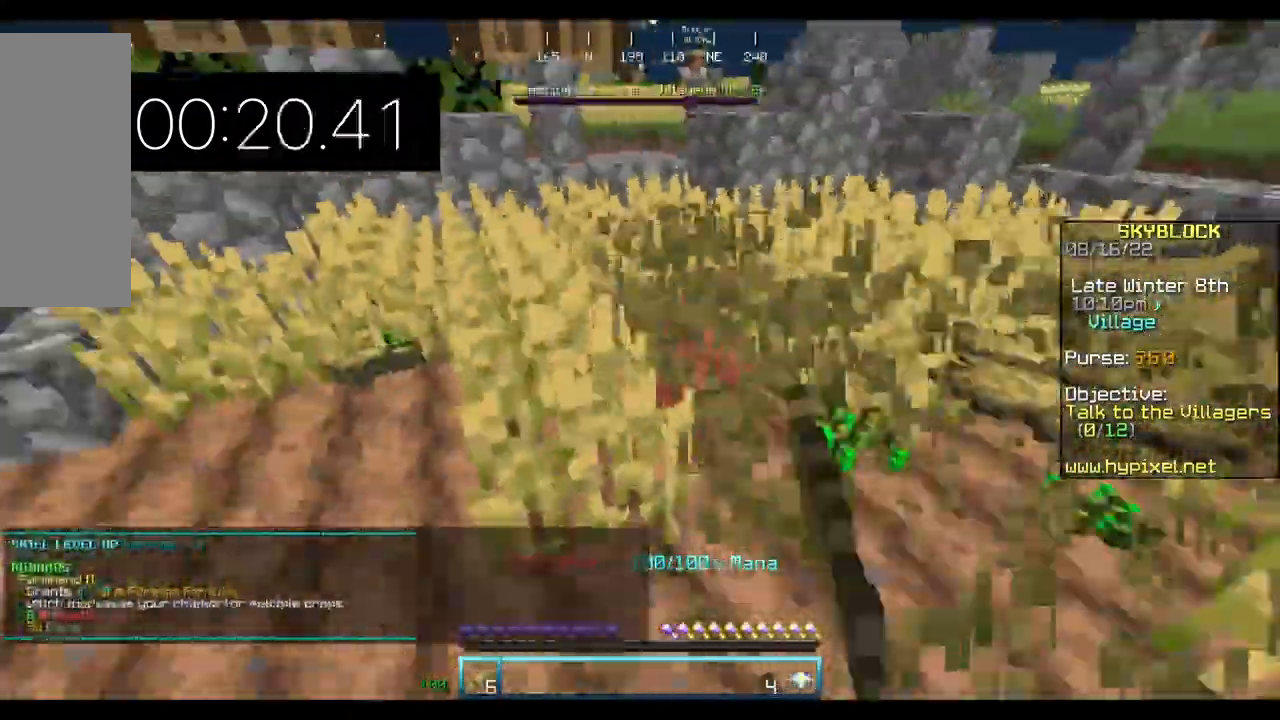
{"keys": ["d", "w"], "mouse": ["left"], "events": [[233, "d", "down"], [267, "a", "up"]]}
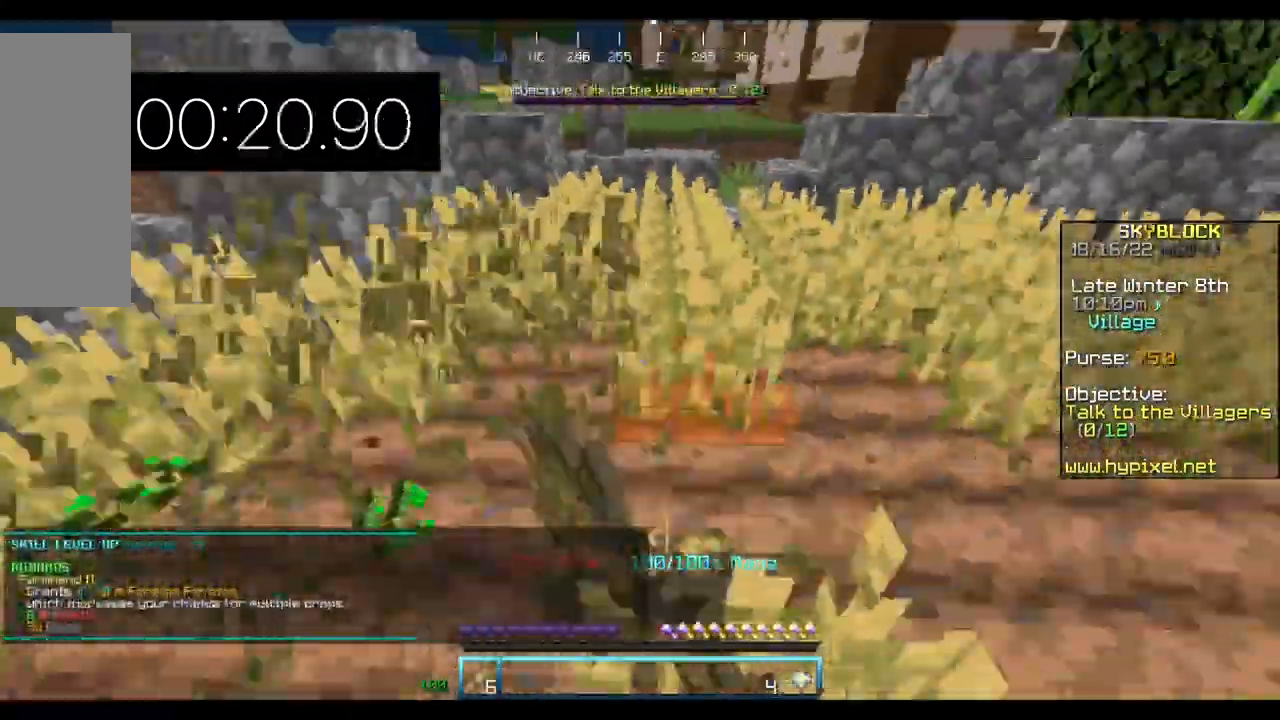
{"keys": ["a", "d", "w"], "mouse": ["left"], "events": [[467, "a", "down"]]}
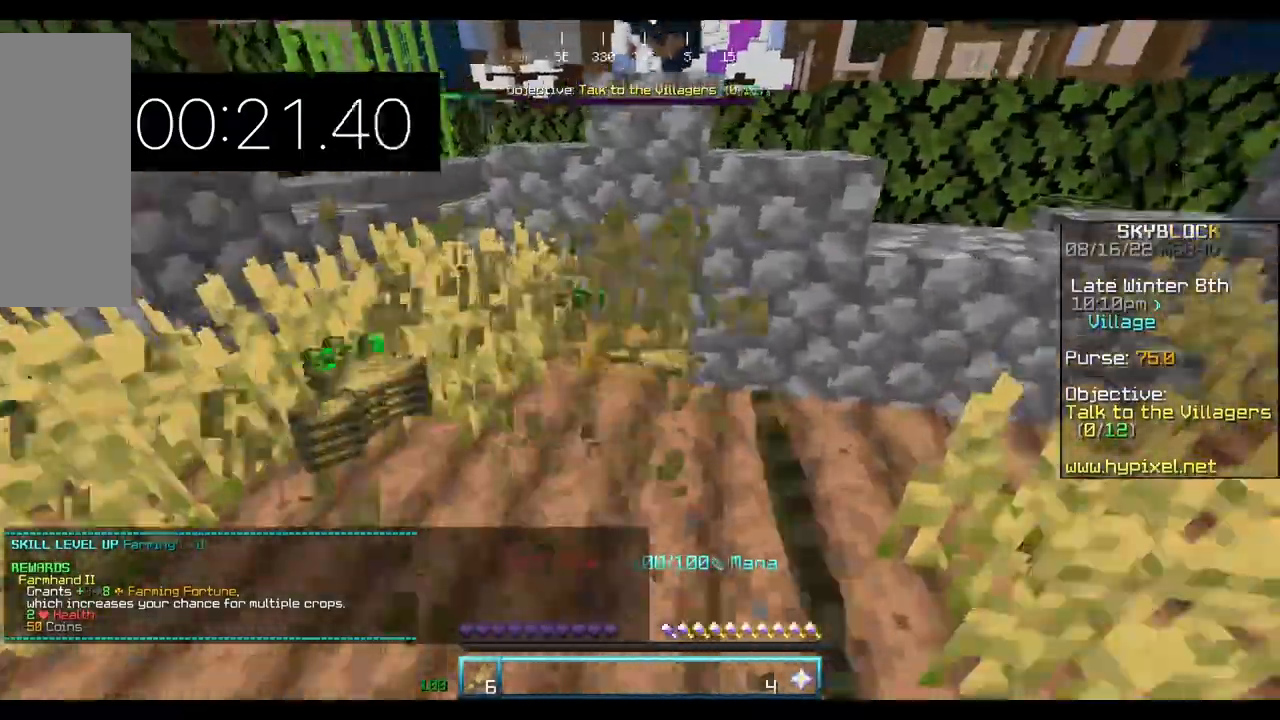
{"keys": ["a", "w"], "mouse": ["left"], "events": [[33, "d", "up"]]}
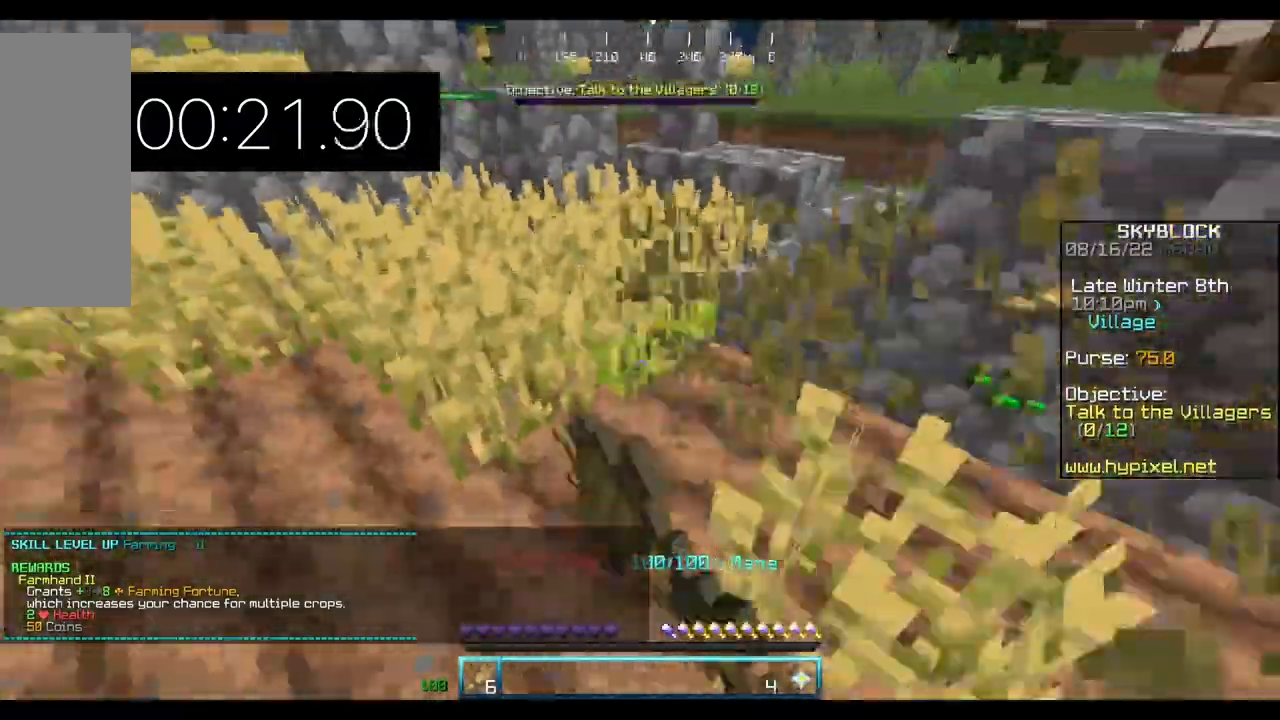
{"keys": ["a", "w"], "mouse": ["left"], "events": []}
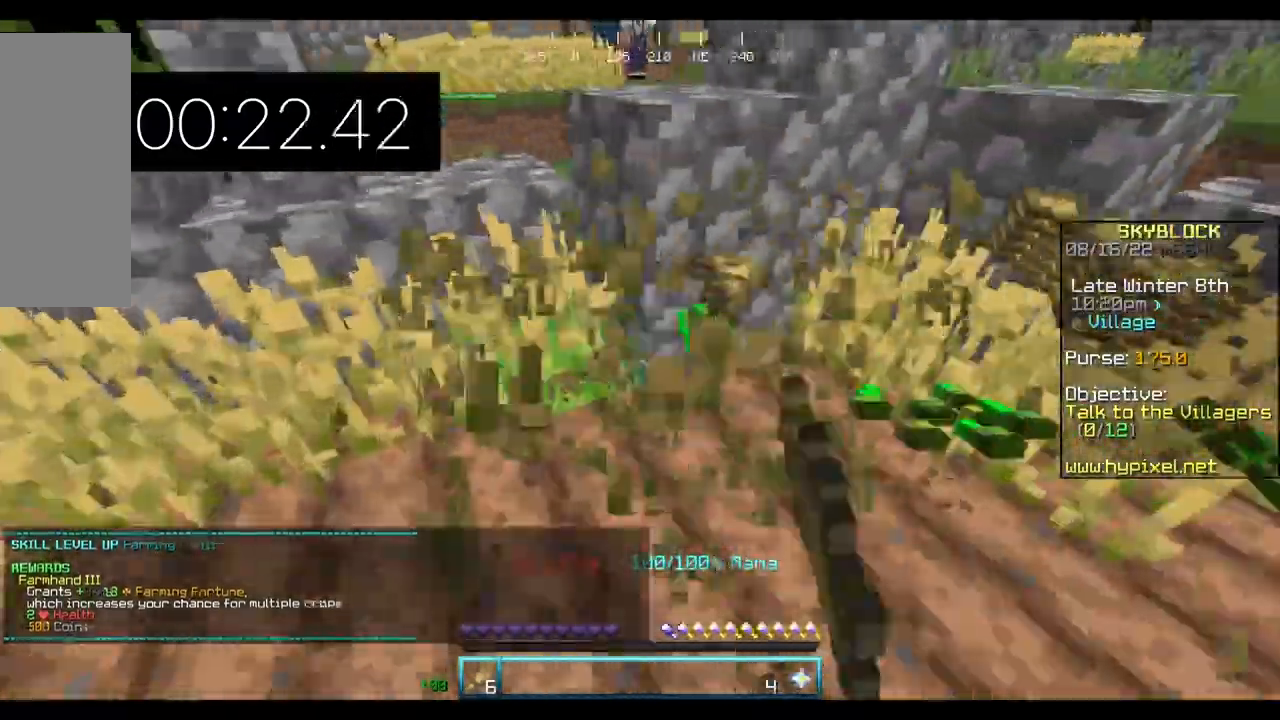
{"keys": ["a", "w"], "mouse": ["left"], "events": [[133, "d", "down"], [167, "a", "up"], [300, "d", "up"], [367, "a", "down"]]}
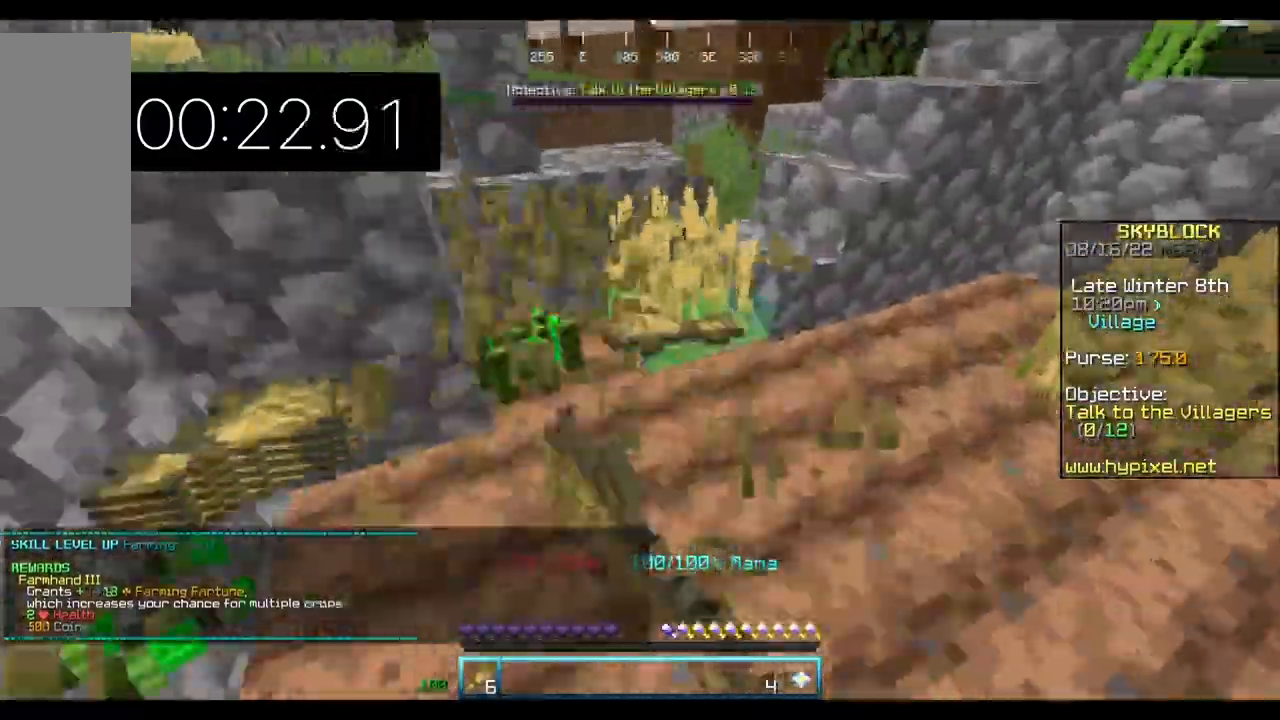
{"keys": ["w"], "mouse": [], "events": [[200, "a", "up"], [267, "a", "down"], [333, "mouse_left", "up"], [500, "a", "up"]]}
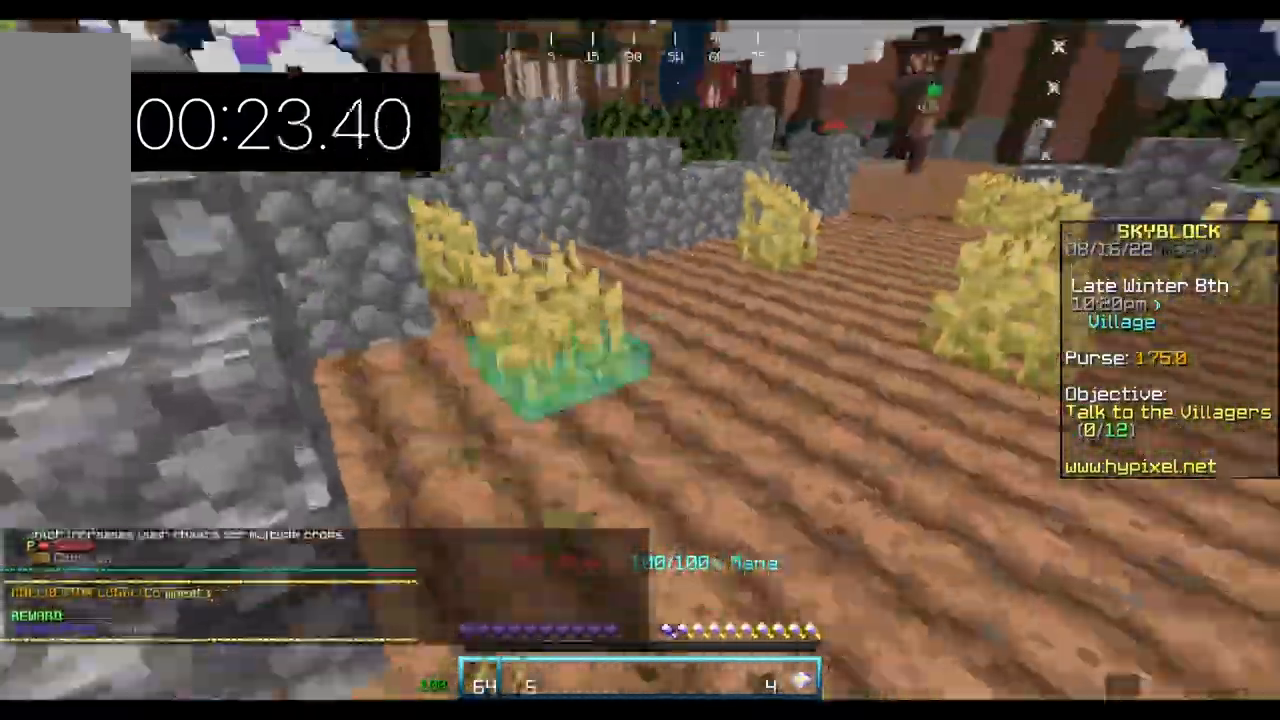
{"keys": ["w"], "mouse": [], "events": [[133, "a", "down"], [267, "a", "up"], [367, "a", "down"], [467, "a", "up"]]}
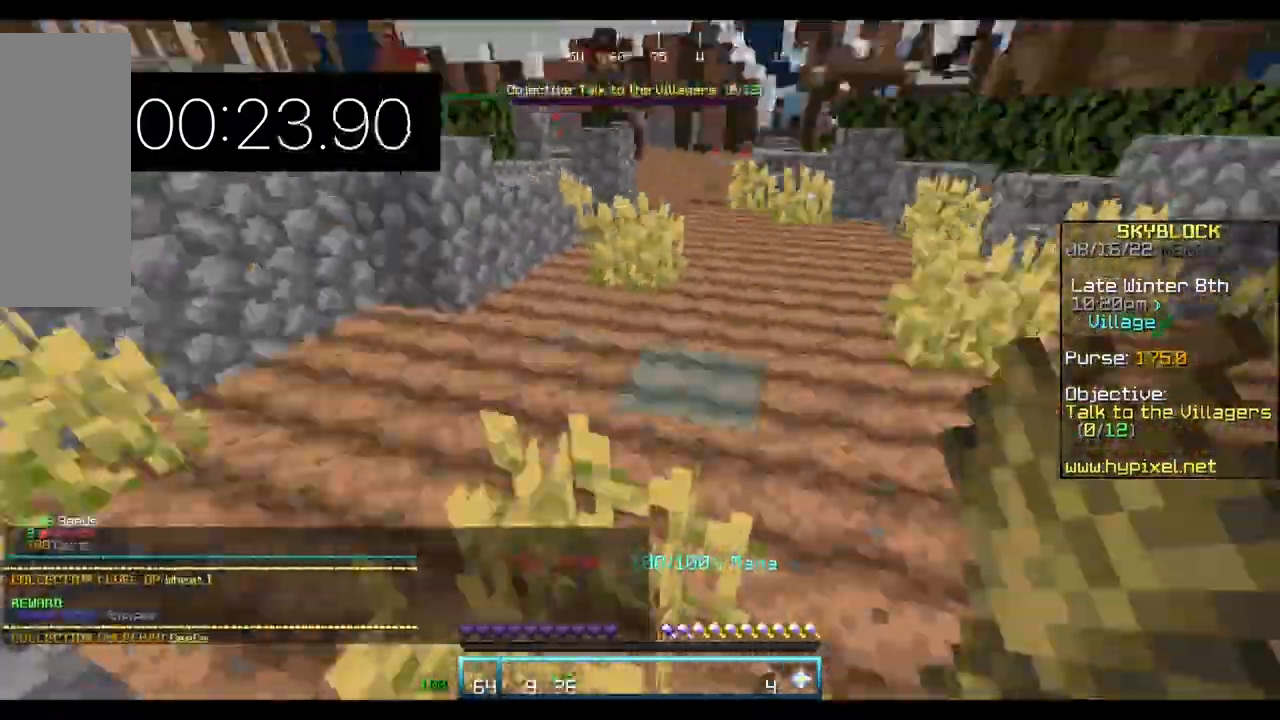
{"keys": ["w"], "mouse": [], "events": []}
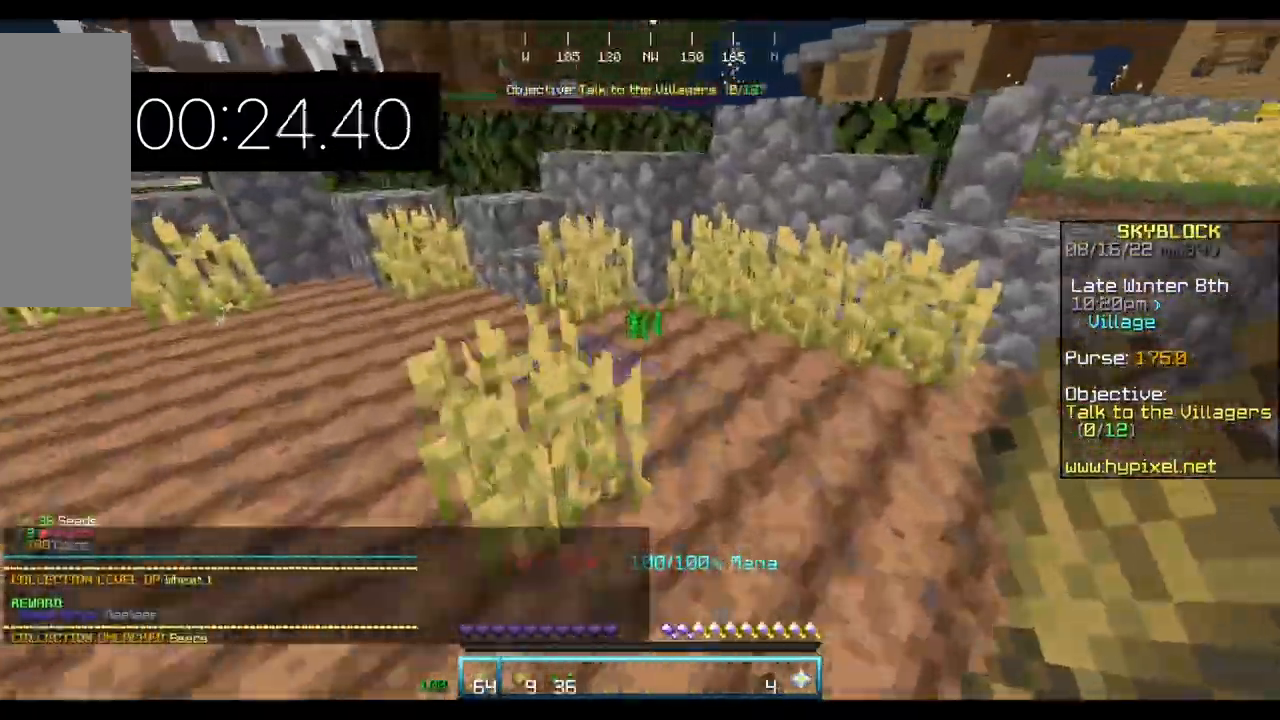
{"keys": ["a", "w"], "mouse": [], "events": [[400, "a", "down"]]}
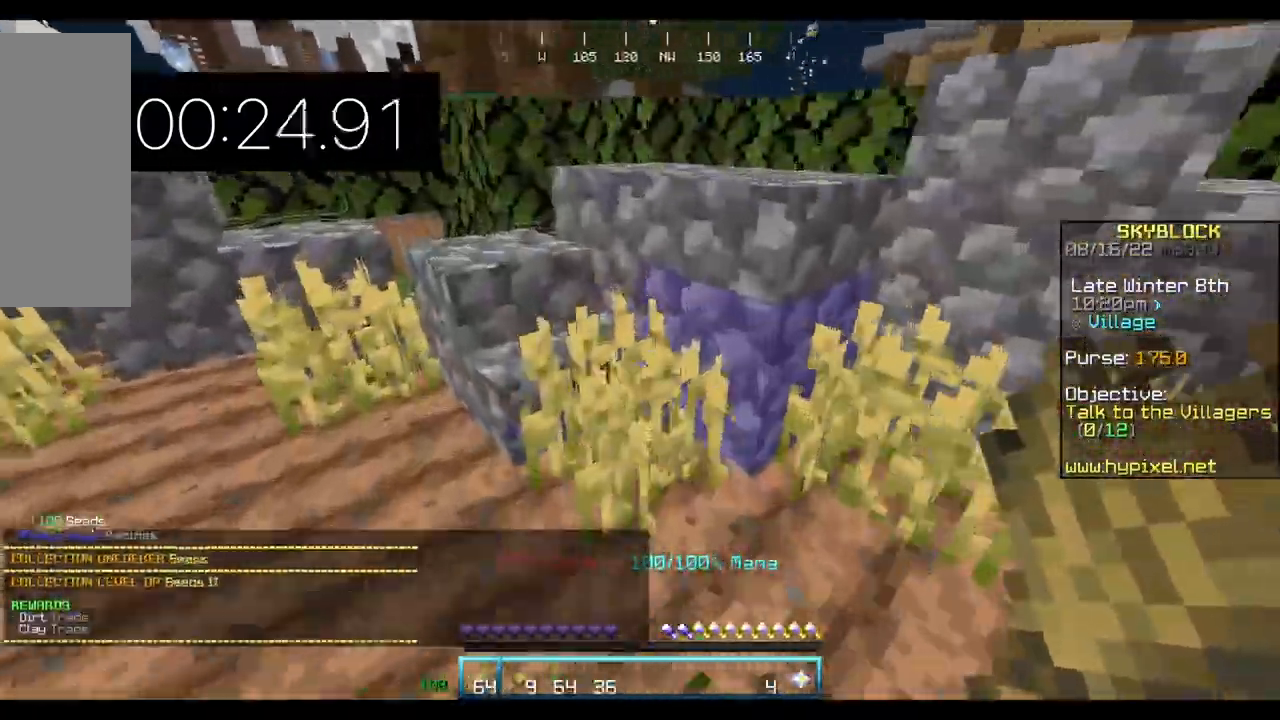
{"keys": ["d", "w"], "mouse": [], "events": [[233, "a", "up"], [367, "d", "down"]]}
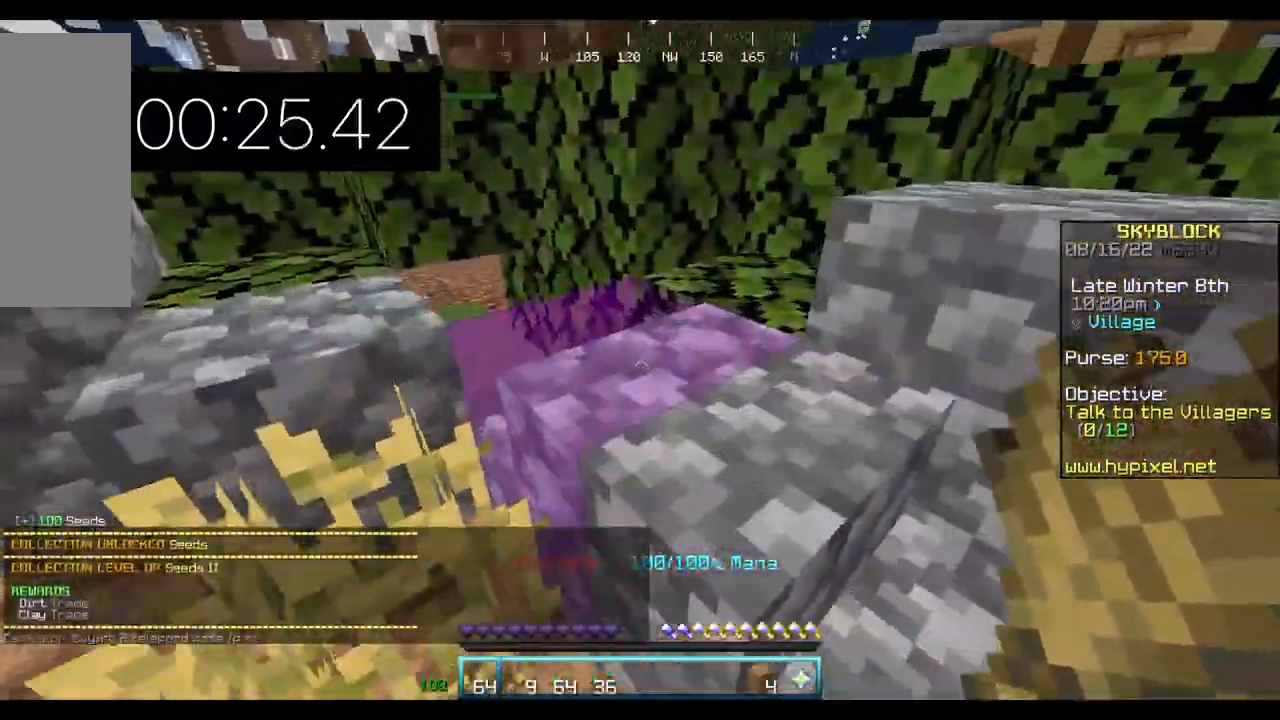
{"keys": ["d", "w"], "mouse": [], "events": [[200, "d", "up"], [300, "d", "down"]]}
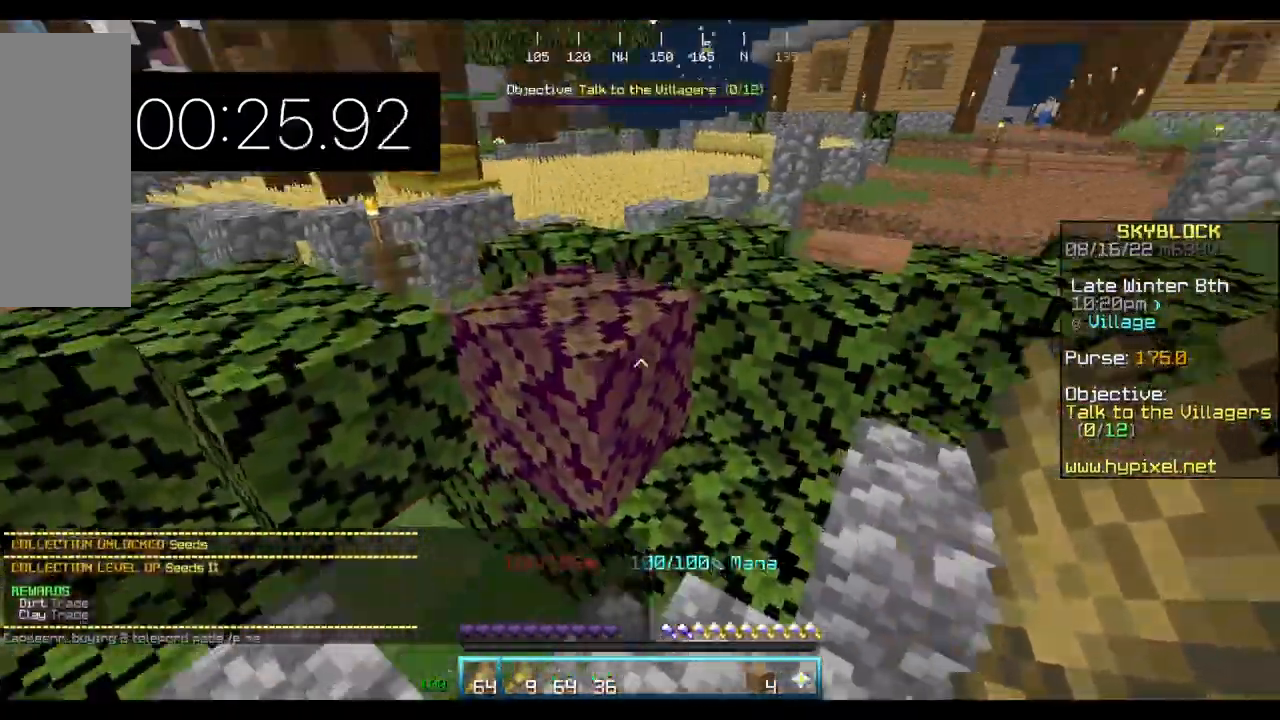
{"keys": ["w"], "mouse": [], "events": [[33, "d", "up"]]}
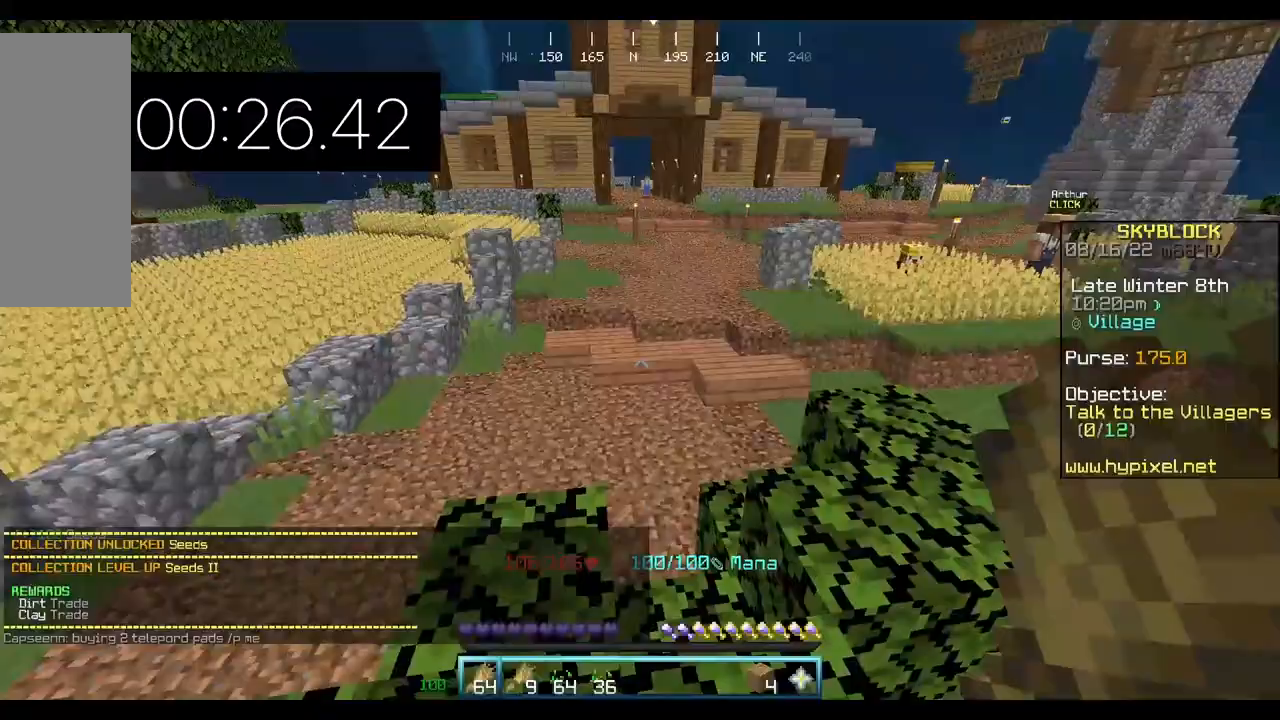
{"keys": ["a", "w"], "mouse": [], "events": [[100, "a", "down"]]}
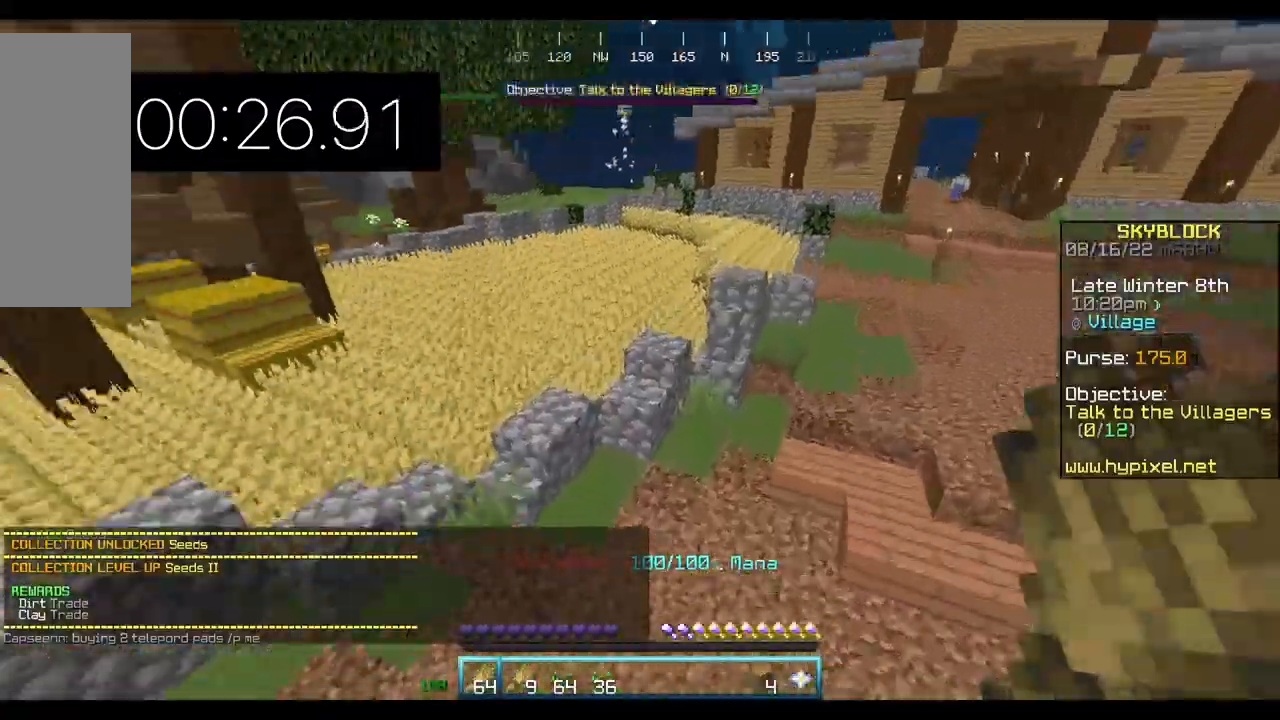
{"keys": ["a", "w"], "mouse": [], "events": []}
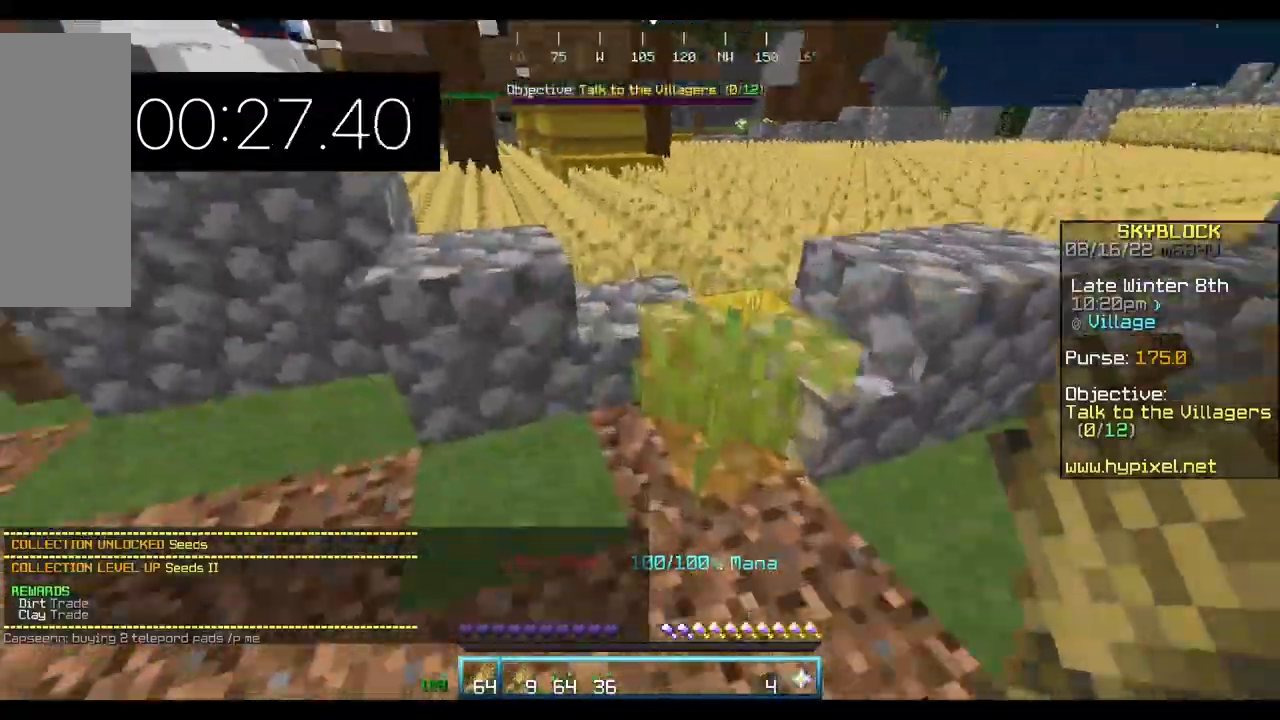
{"keys": ["a", "w"], "mouse": ["left"], "events": [[33, "a", "up"], [400, "a", "down"], [400, "mouse_left", "down"]]}